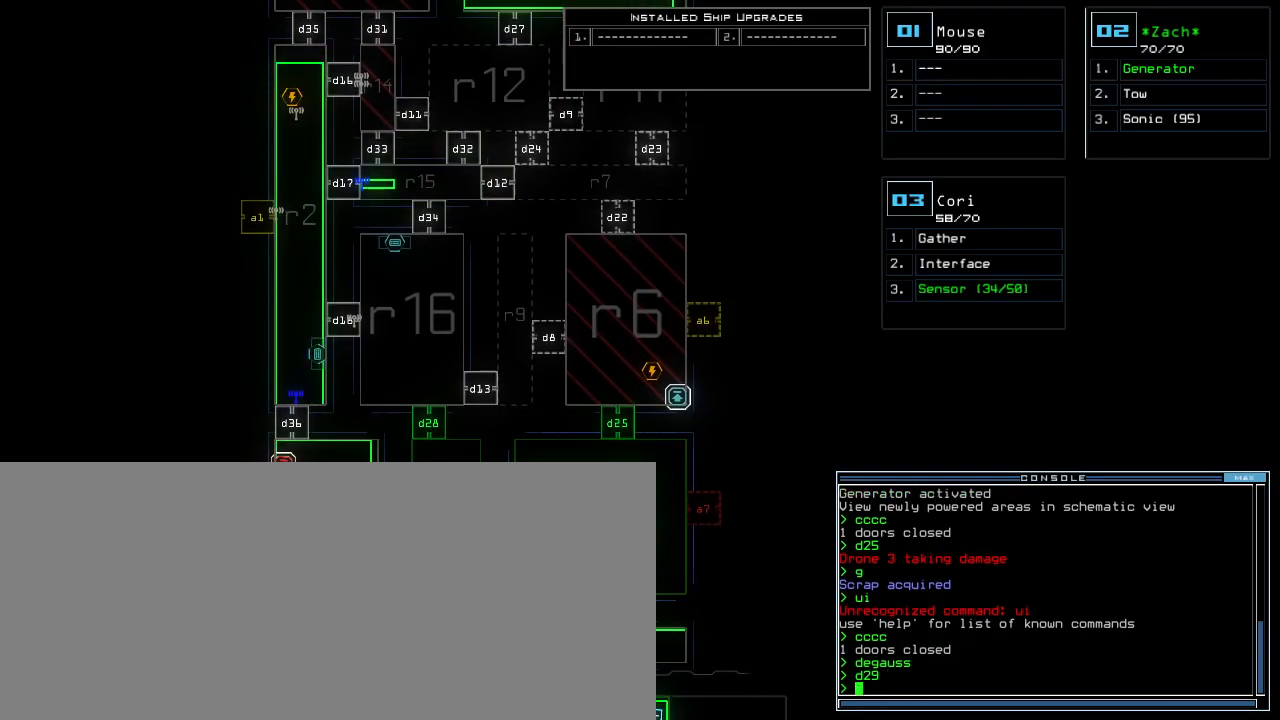
Gameplay with keyboard; each line is a JSON object with the keys held at the frame after it. "events" lists presses ("down") and releases ("up") of ".", "0", "1", "2", "3", "4", "5", "6", "7", "8", "9", "a", "b", "backspace", "c", "caps_lock", "comma", "ctrl_l", "ctrl_r", "d", "down", "e", "equals", "escape", "f", "f1", "g", "h", "i", "j", "k", "l", "left", "m", "minus", "n", "o", "p", "q", "quote", "r", "return", "right", "s", "semicolon", "shift_l", "shift_r", "space", "t", "tab", "tilde", "u", "up", "v", "w", "x", "y" and "z" between this image and that frame as [ms after this image, input, new state], when the widget could be followed in between. No other keys are recorded. Mouse input is not recorded. Not read: other_keys.
{"keys": ["3", "up"], "events": [[60, "r", "down"], [100, "return", "down"], [120, "a", "up"], [140, "r", "up"], [140, "return", "up"], [360, "up", "down"], [400, "3", "down"]]}
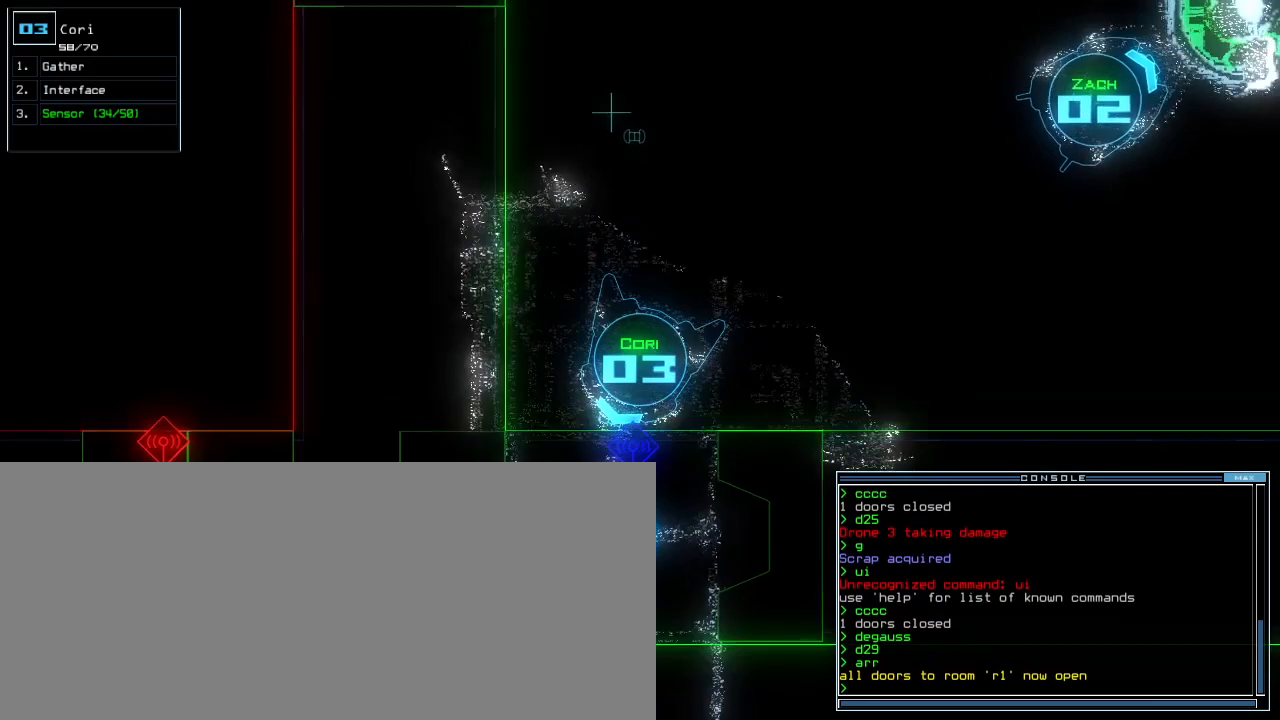
{"keys": ["space", "up"]}
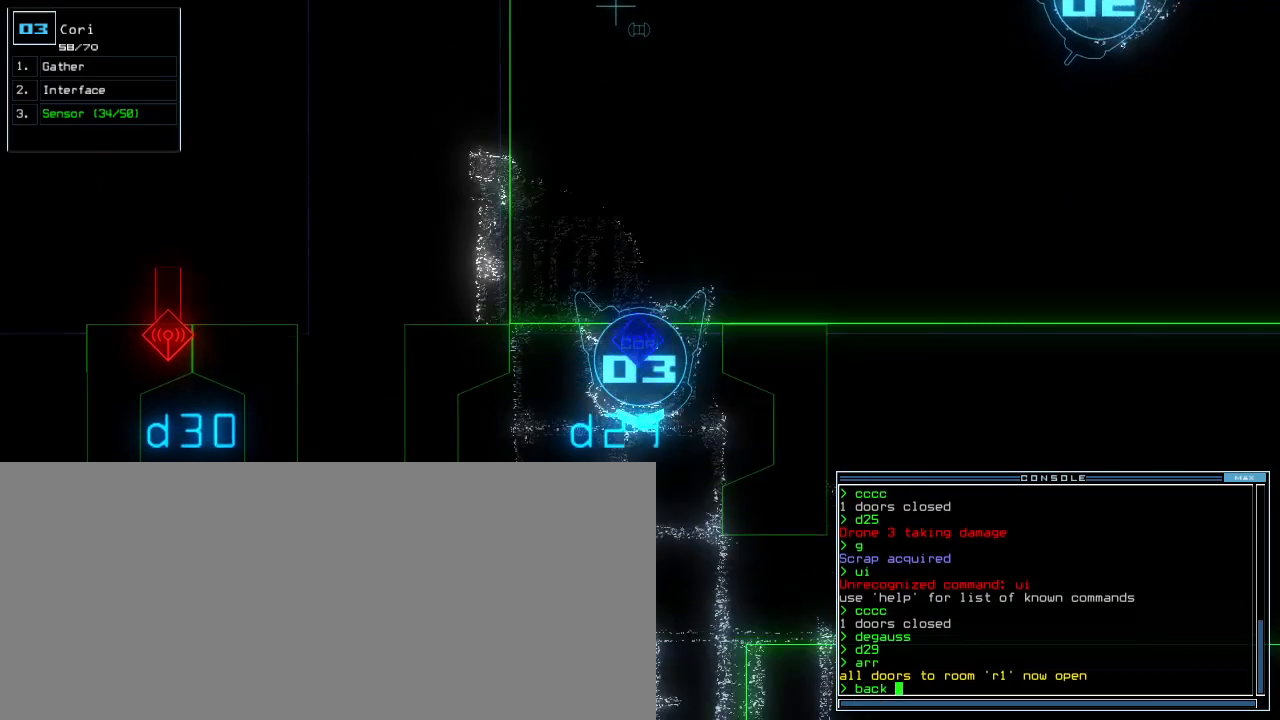
{"keys": ["up"]}
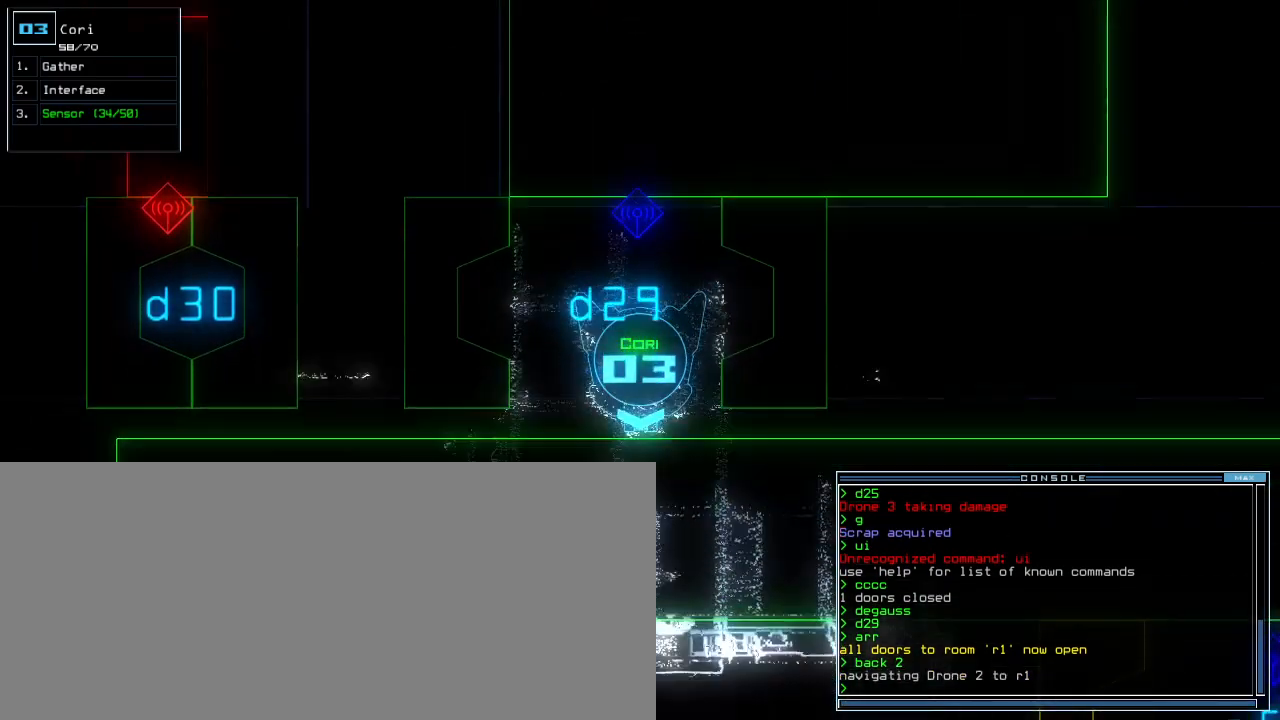
{"keys": ["left", "up"]}
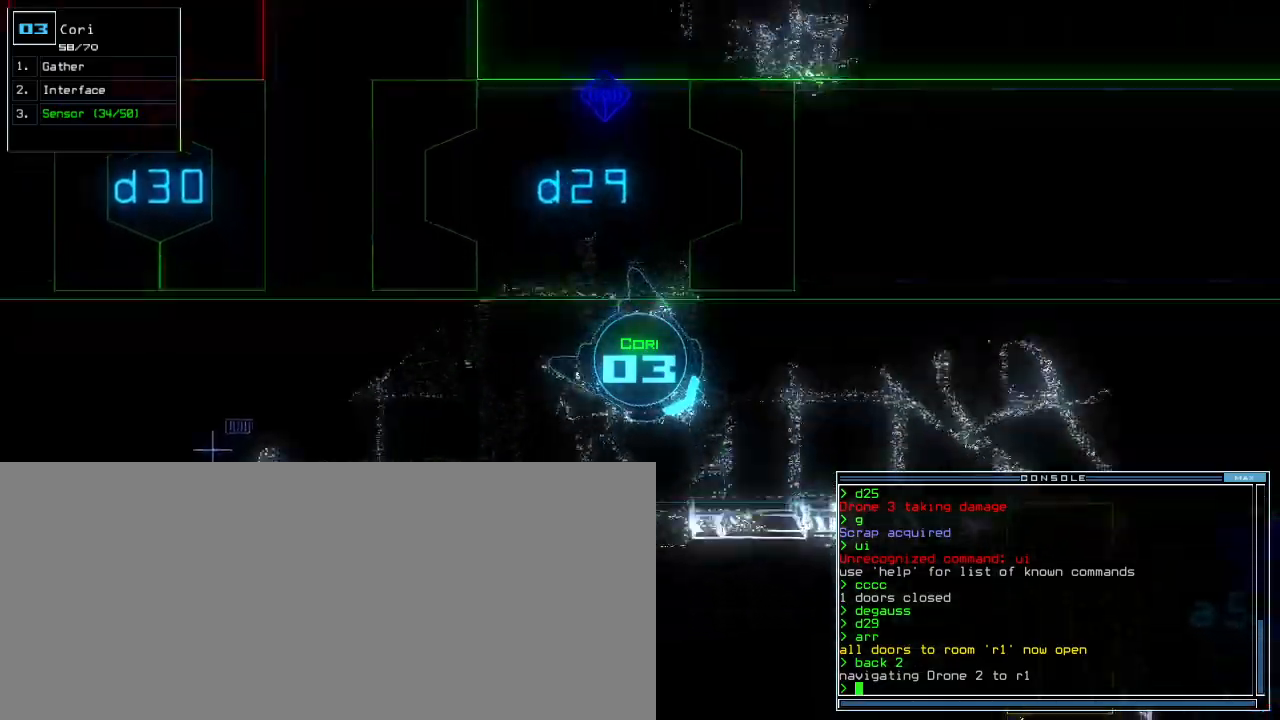
{"keys": ["up"], "events": [[160, "left", "up"]]}
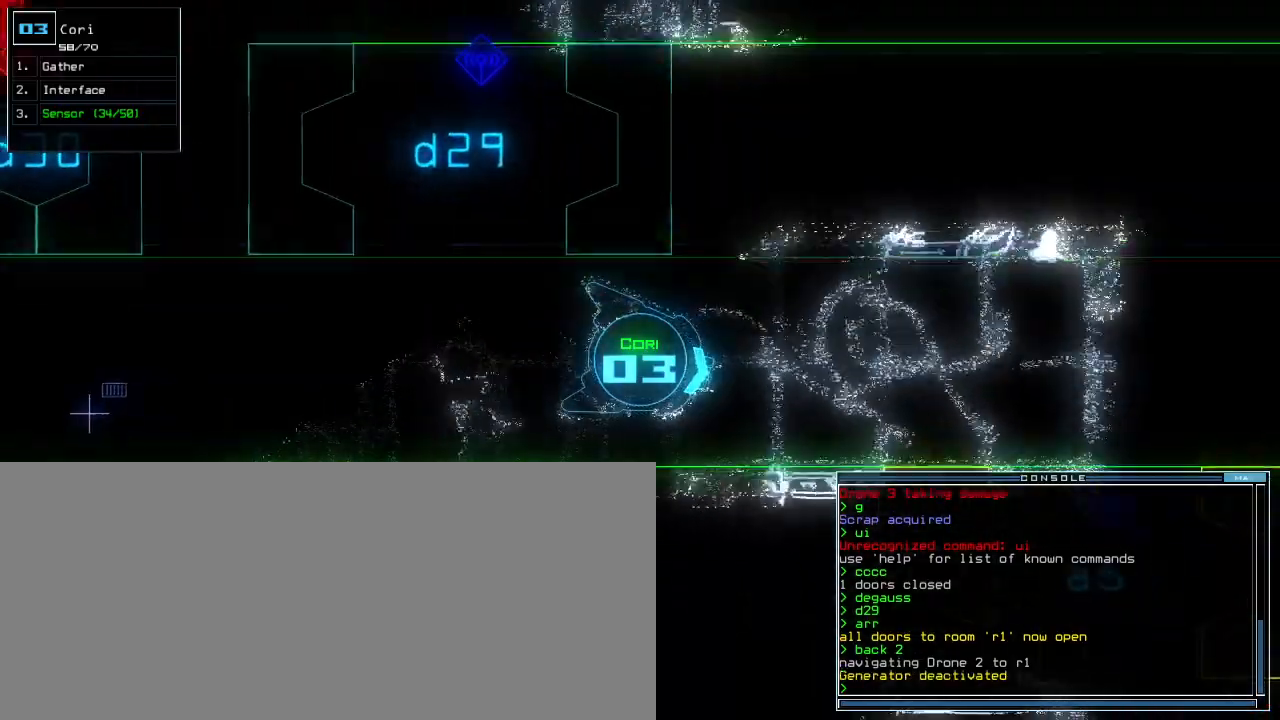
{"keys": ["up"], "events": [[80, "left", "down"], [160, "left", "up"]]}
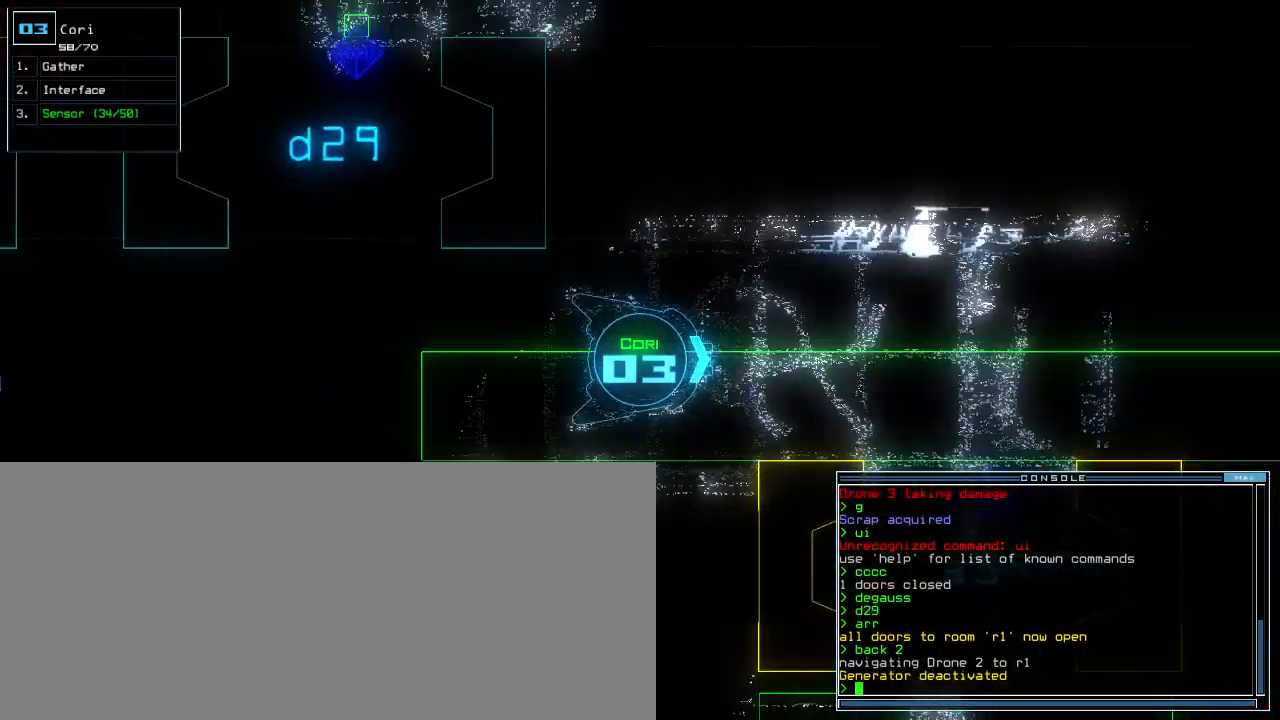
{"keys": ["right", "up"], "events": [[500, "right", "down"]]}
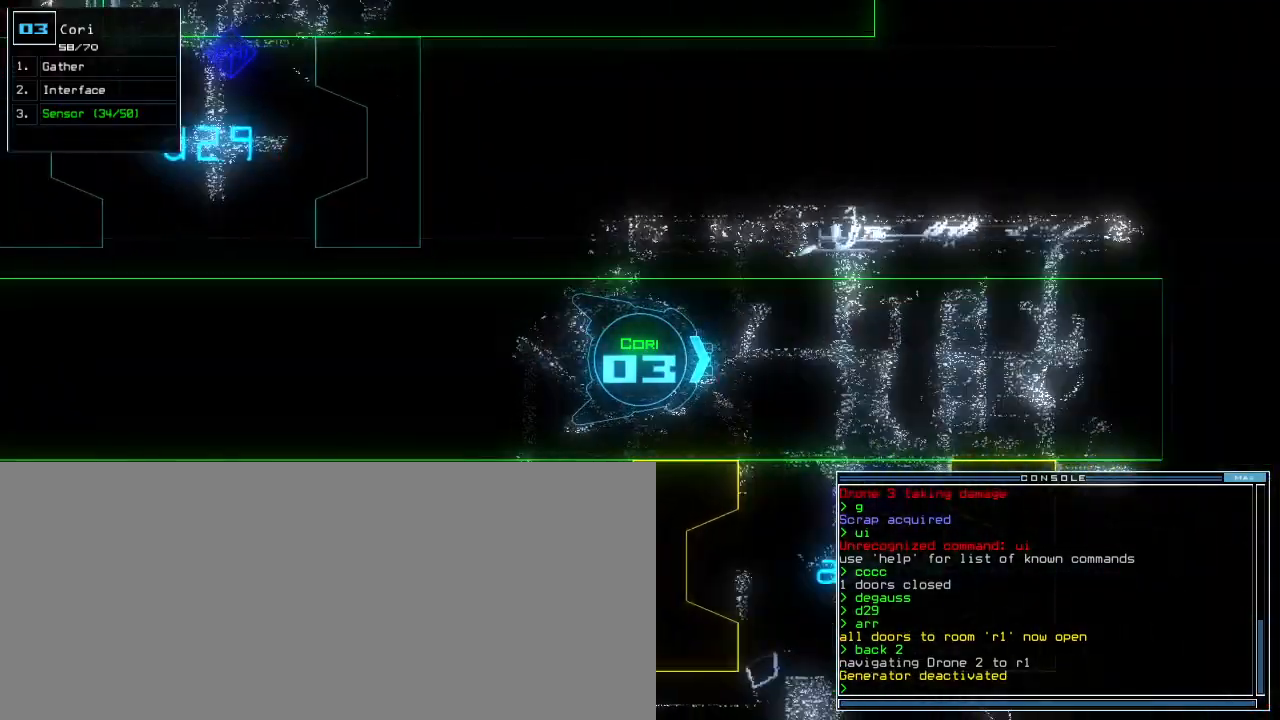
{"keys": ["up"], "events": [[120, "right", "up"]]}